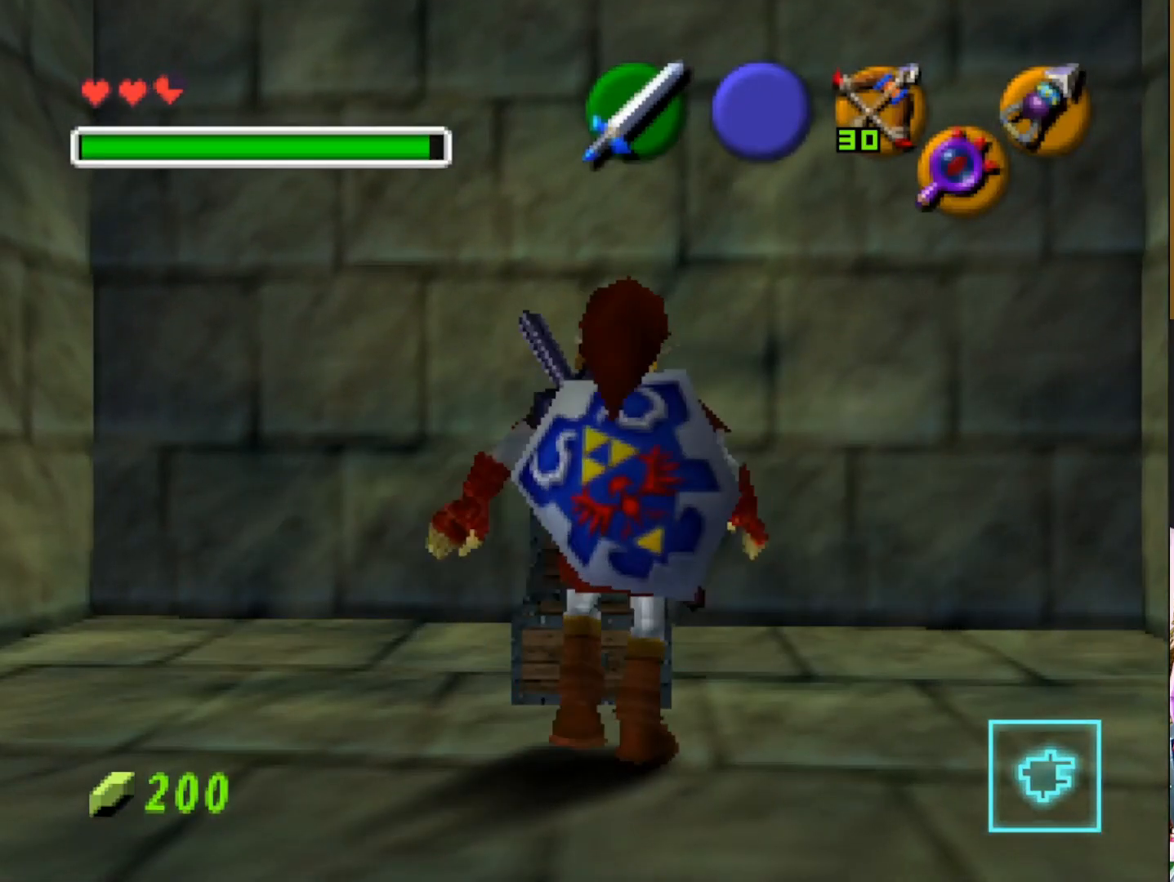
Gameplay with a controller (PlayStation layout); each line is a JSON object with the inputs held at the frame after it. "events" lists button and stick changes between this image and that frame as [ms after this image, input, new state], when the widget could be followed in between.
{"buttons": [], "left_stick": "center", "right_stick": "center", "events": []}
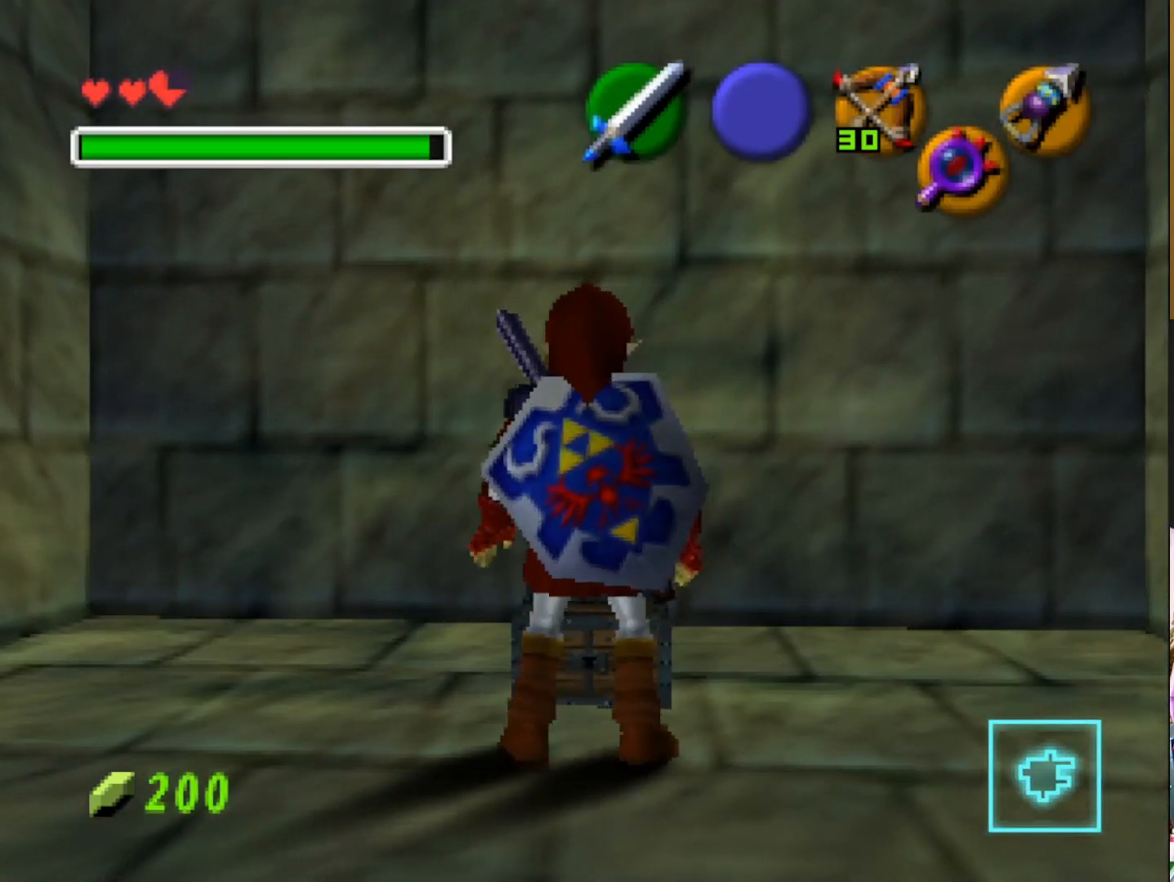
{"buttons": [], "left_stick": "center", "right_stick": "center", "events": []}
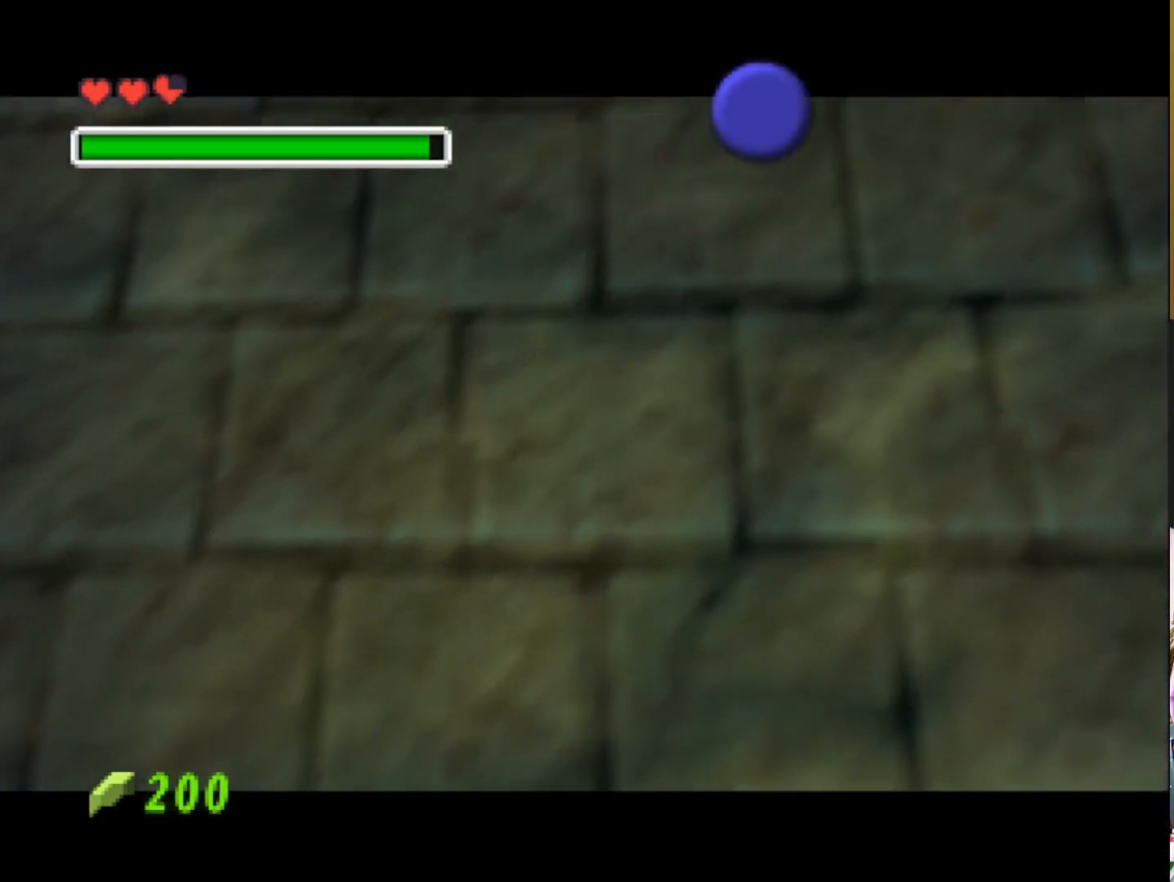
{"buttons": [], "left_stick": "center", "right_stick": "center", "events": []}
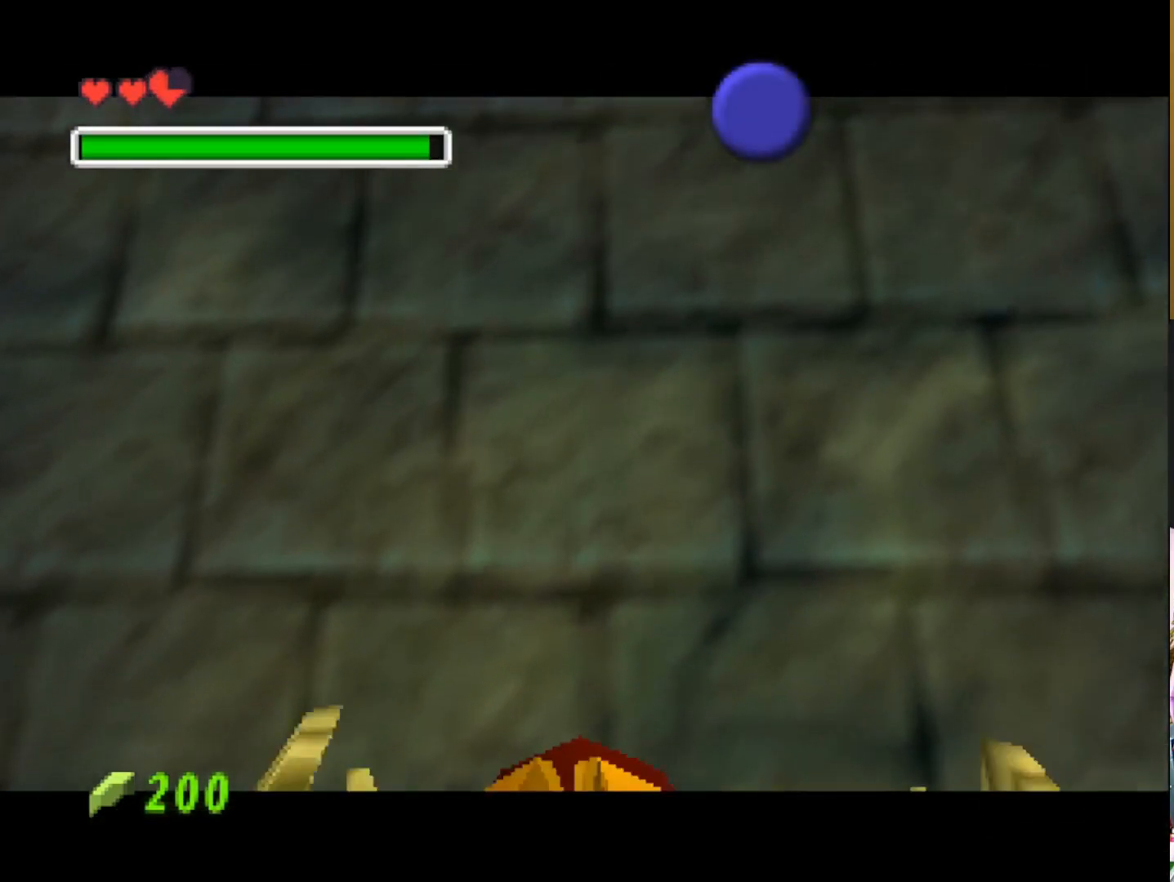
{"buttons": [], "left_stick": "center", "right_stick": "center", "events": []}
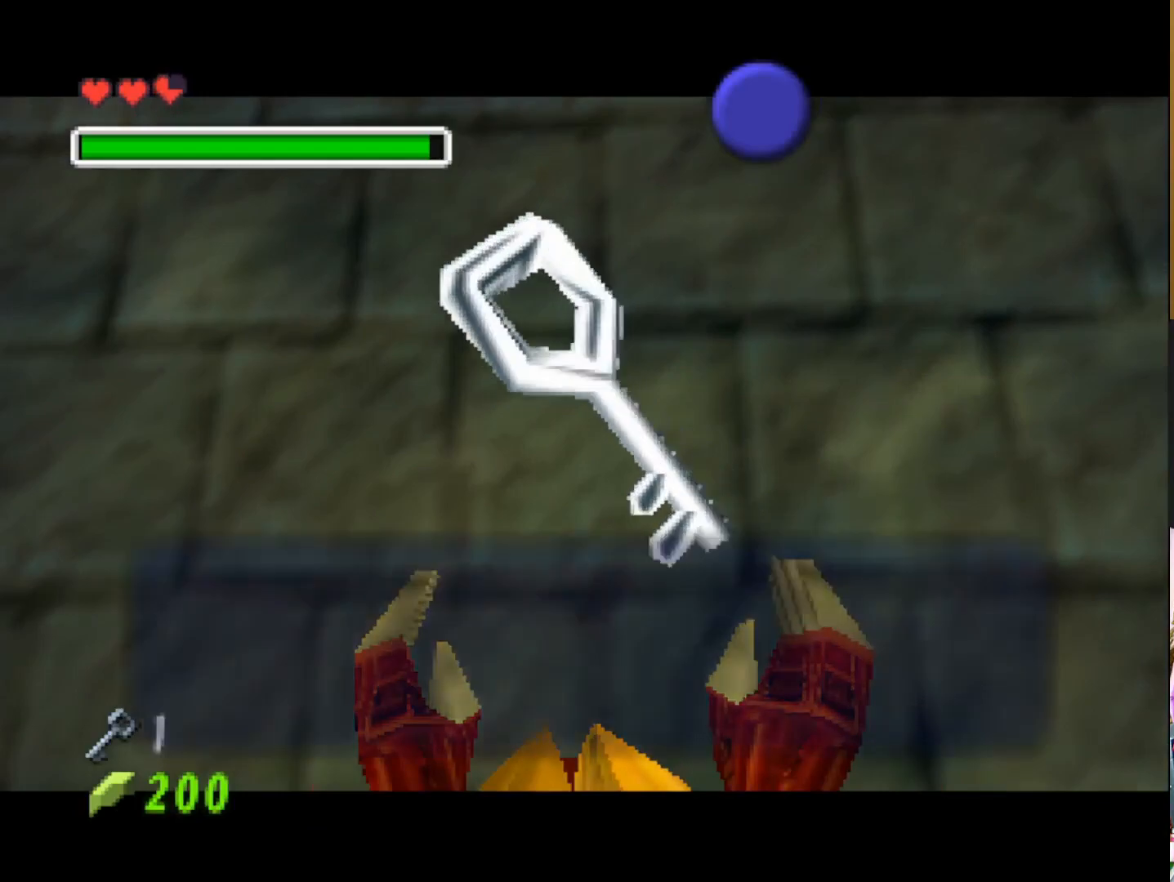
{"buttons": [], "left_stick": "center", "right_stick": "center", "events": [[117, "SQUARE", "down"], [233, "SQUARE", "up"], [367, "SQUARE", "down"], [467, "SQUARE", "up"]]}
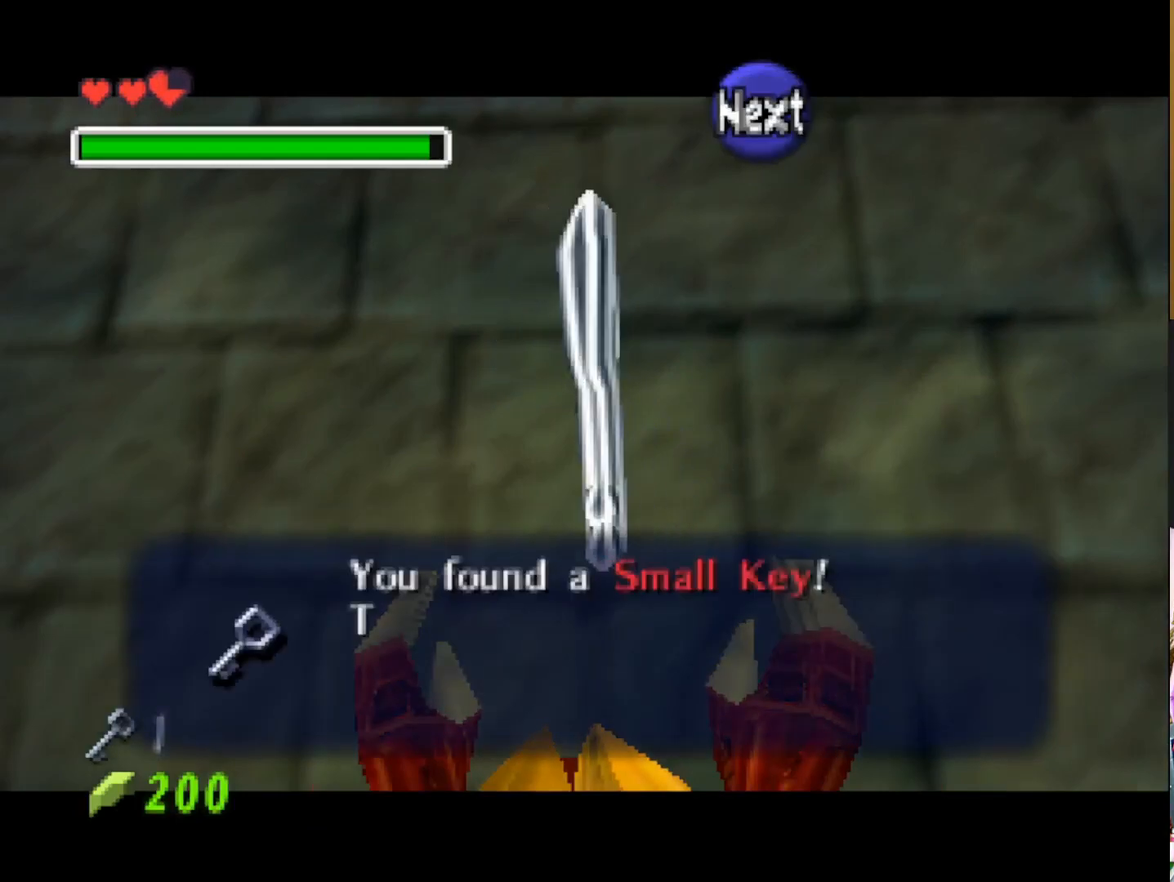
{"buttons": [], "left_stick": "center", "right_stick": "center", "events": [[33, "SQUARE", "down"], [167, "SQUARE", "up"]]}
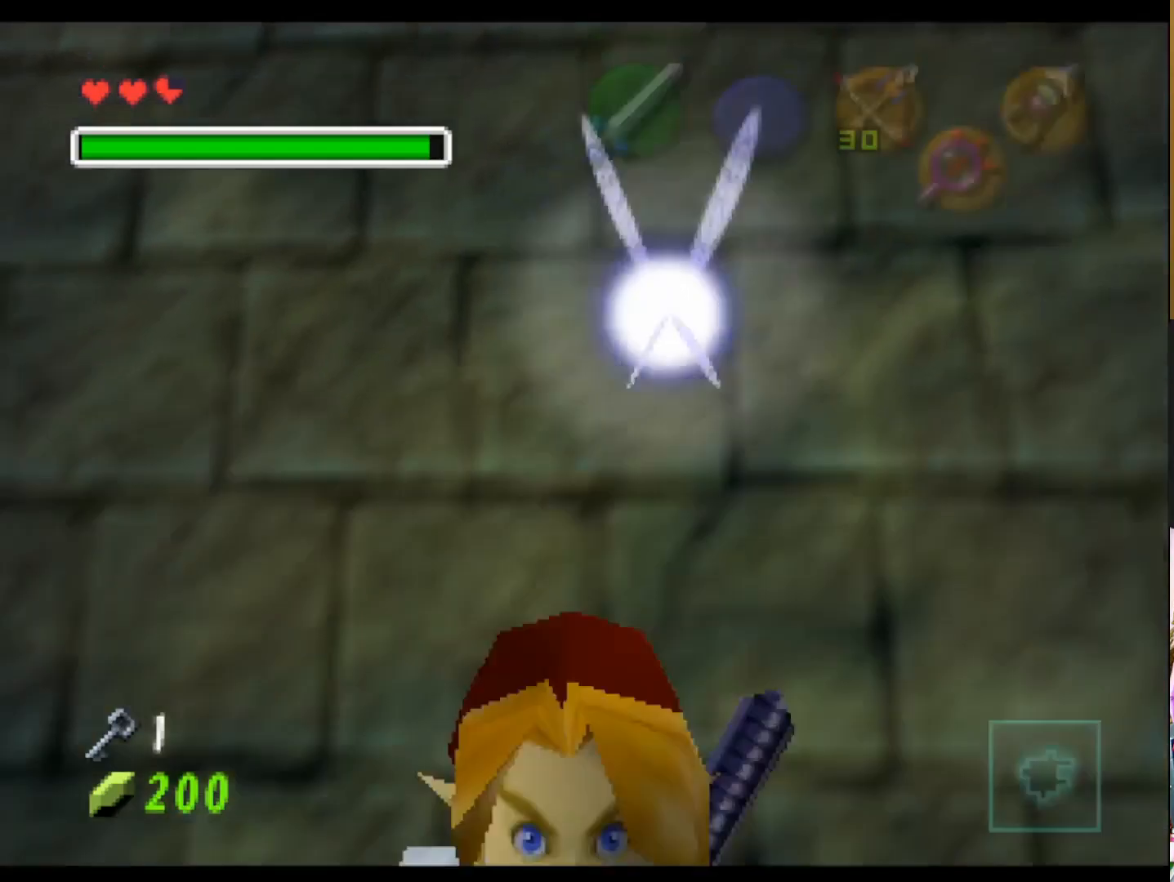
{"buttons": [], "left_stick": "up", "right_stick": "center", "events": [[100, "L2", "down"], [267, "L2", "up"], [483, "left_stick", "up"]]}
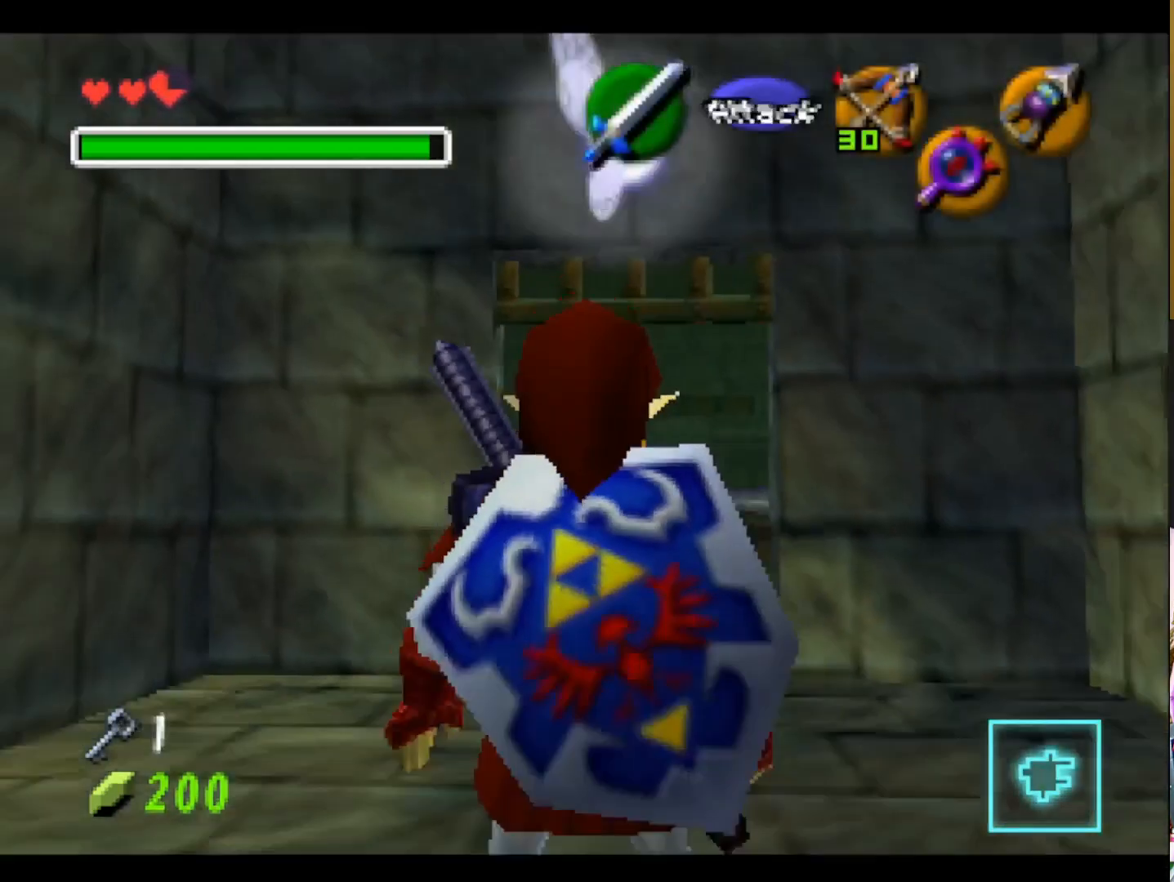
{"buttons": [], "left_stick": "up", "right_stick": "center", "events": []}
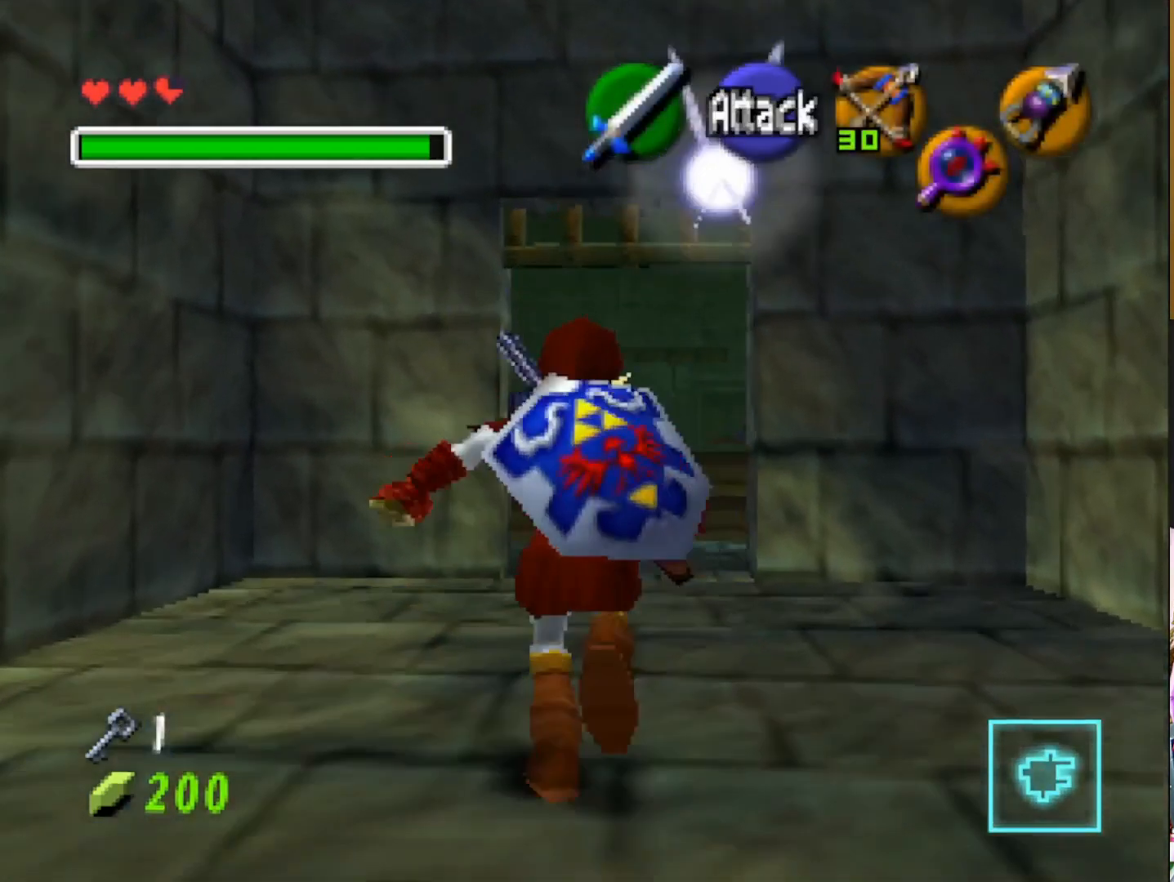
{"buttons": [], "left_stick": "up", "right_stick": "center", "events": []}
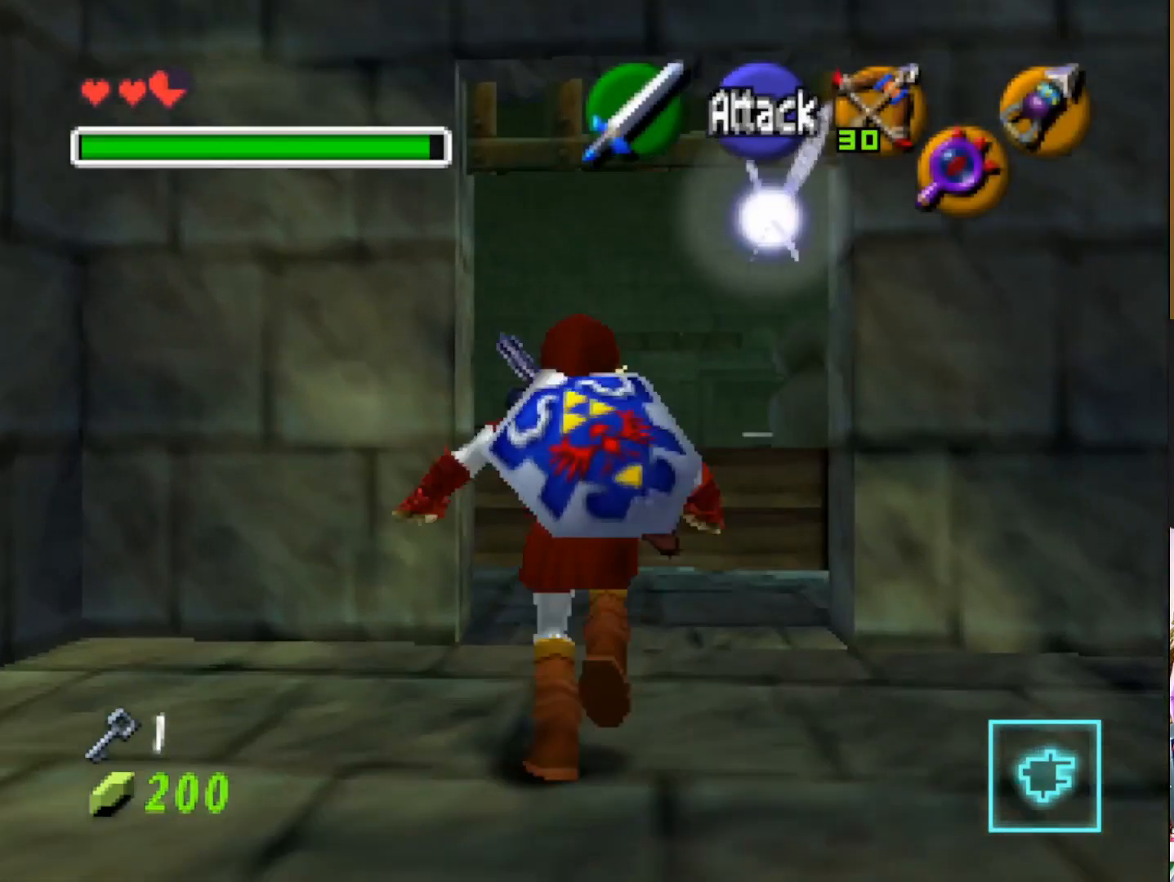
{"buttons": [], "left_stick": "up-right", "right_stick": "center", "events": [[100, "left_stick", "up-right"]]}
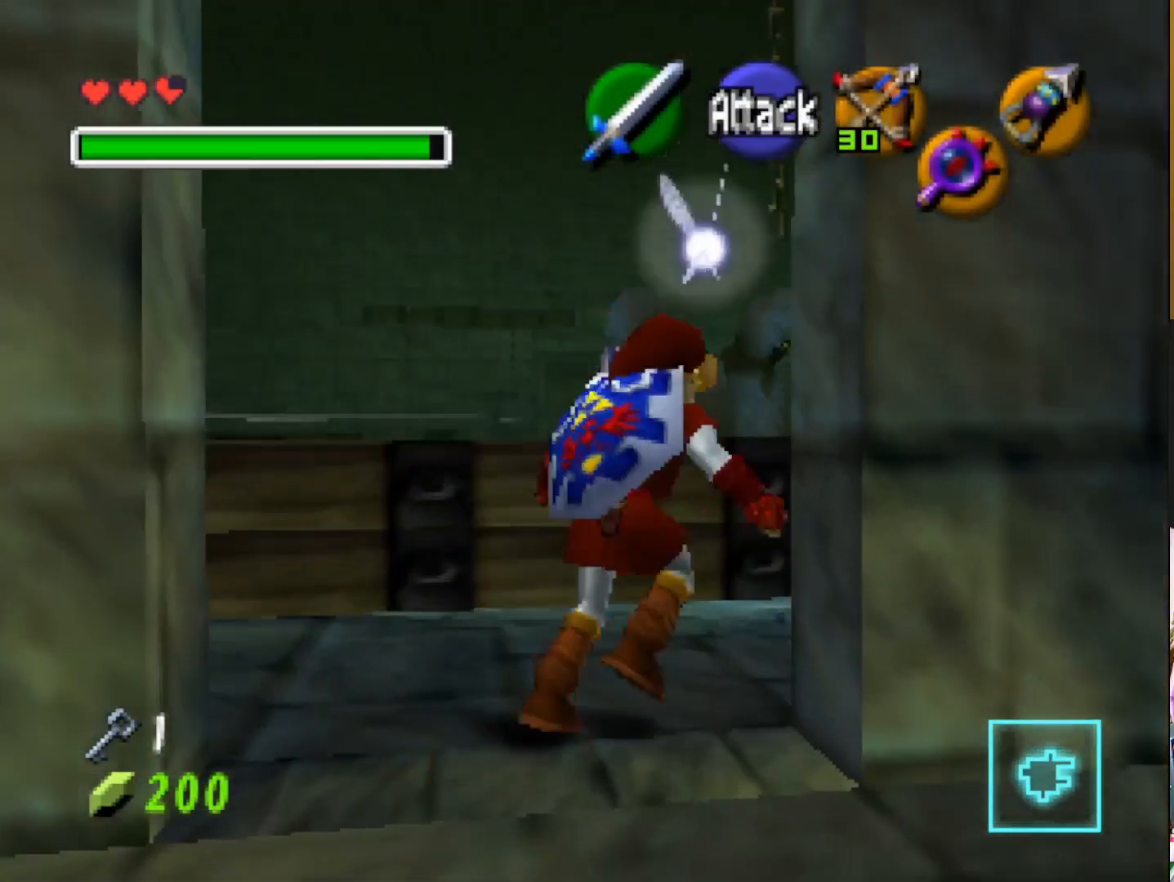
{"buttons": [], "left_stick": "up-right", "right_stick": "center", "events": []}
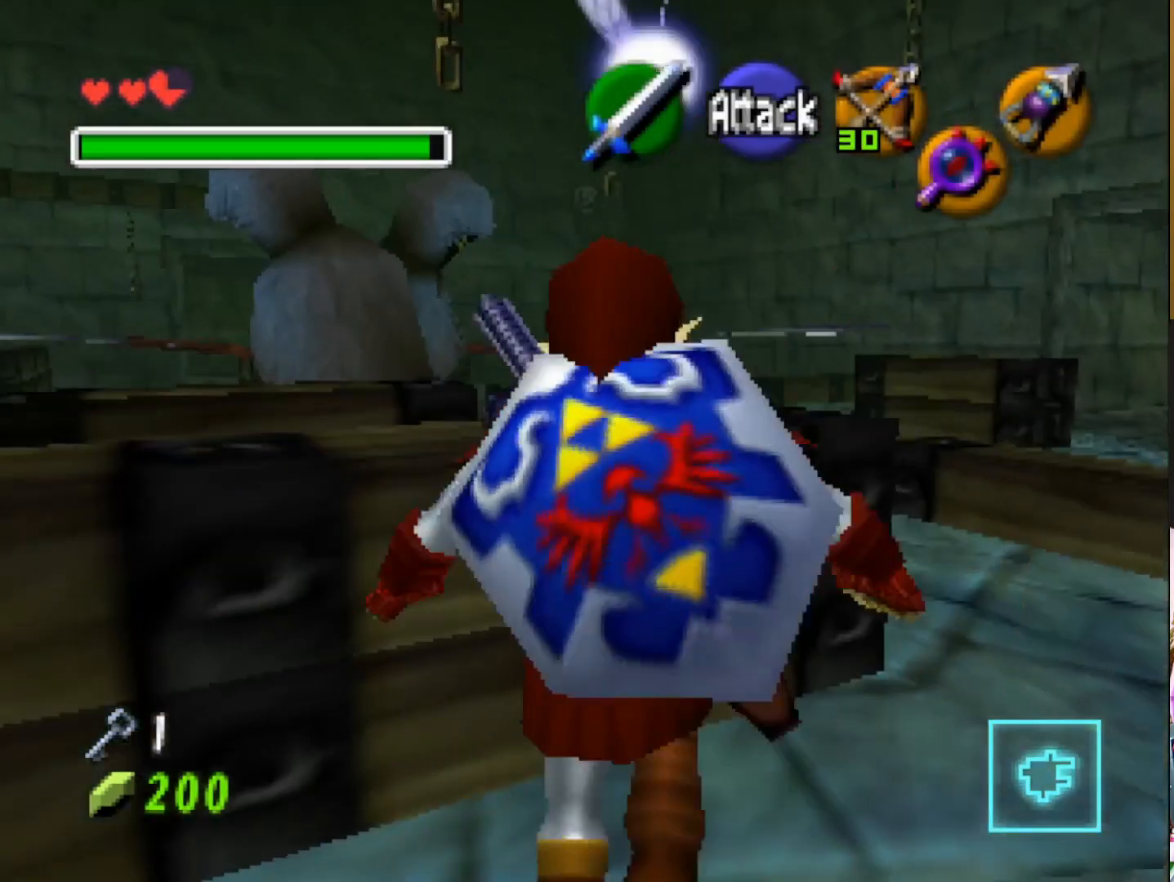
{"buttons": [], "left_stick": "up-right", "right_stick": "center", "events": []}
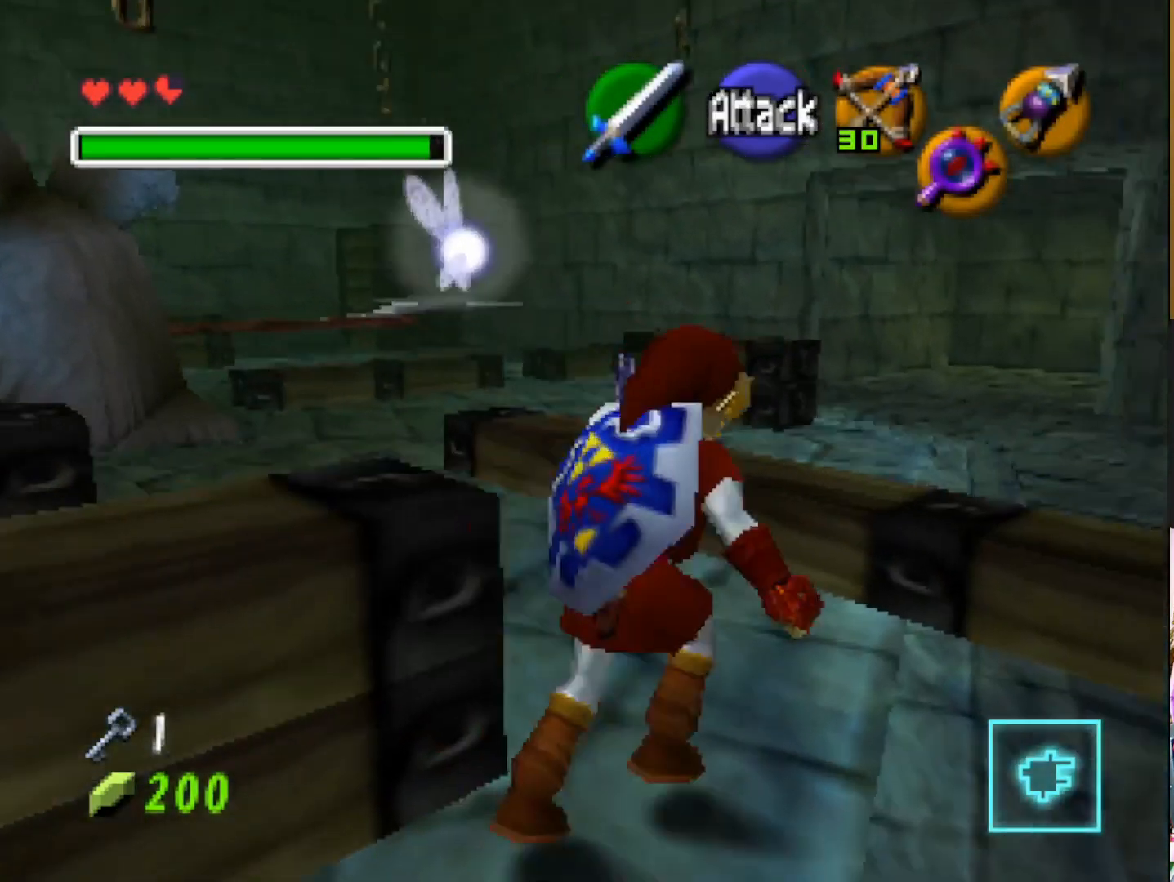
{"buttons": [], "left_stick": "up-right", "right_stick": "center", "events": []}
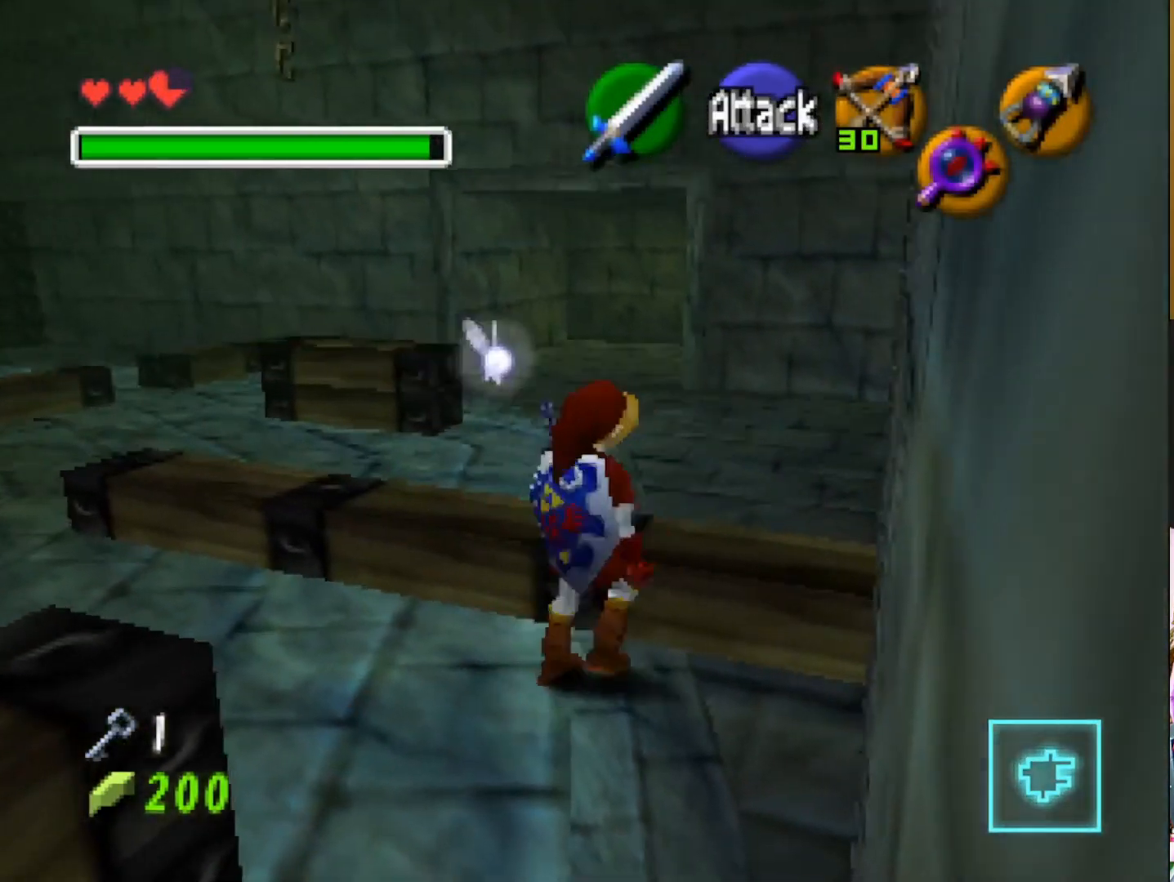
{"buttons": [], "left_stick": "up-right", "right_stick": "center", "events": []}
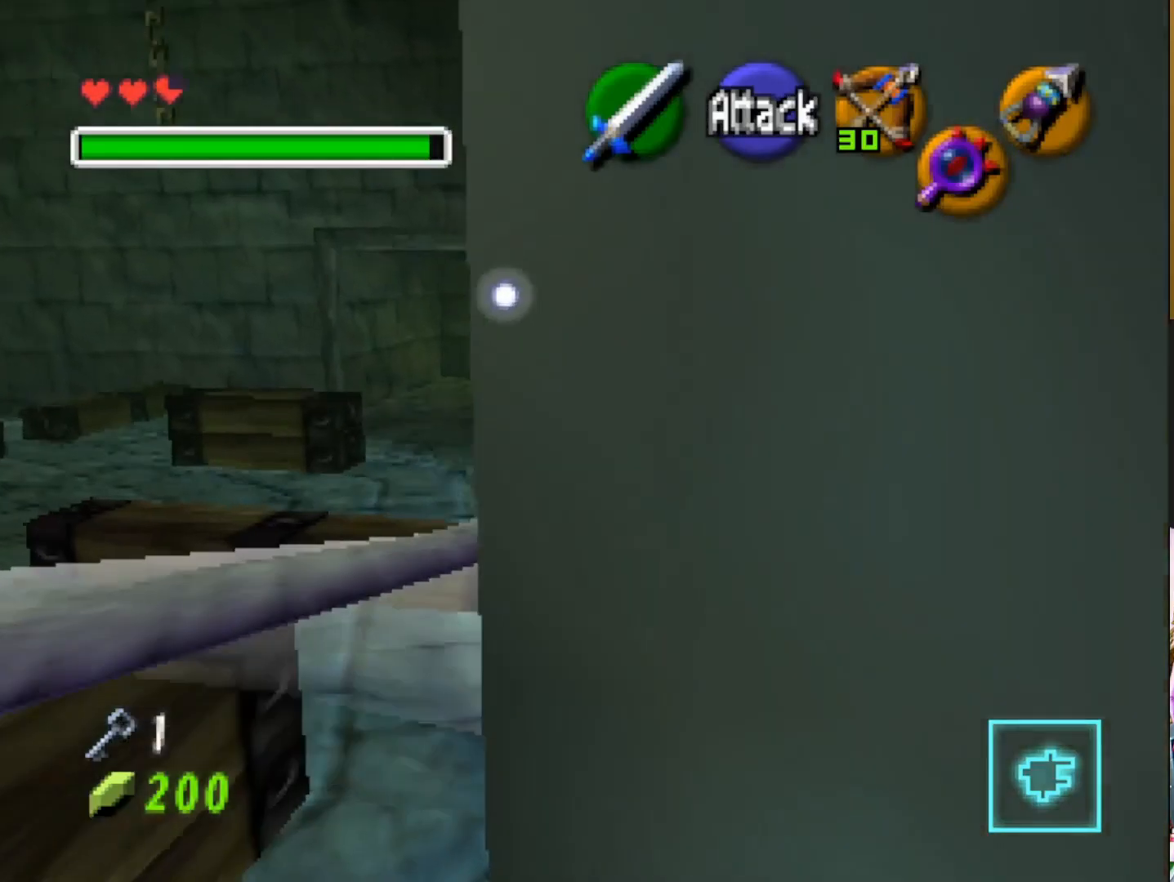
{"buttons": [], "left_stick": "up-right", "right_stick": "center", "events": []}
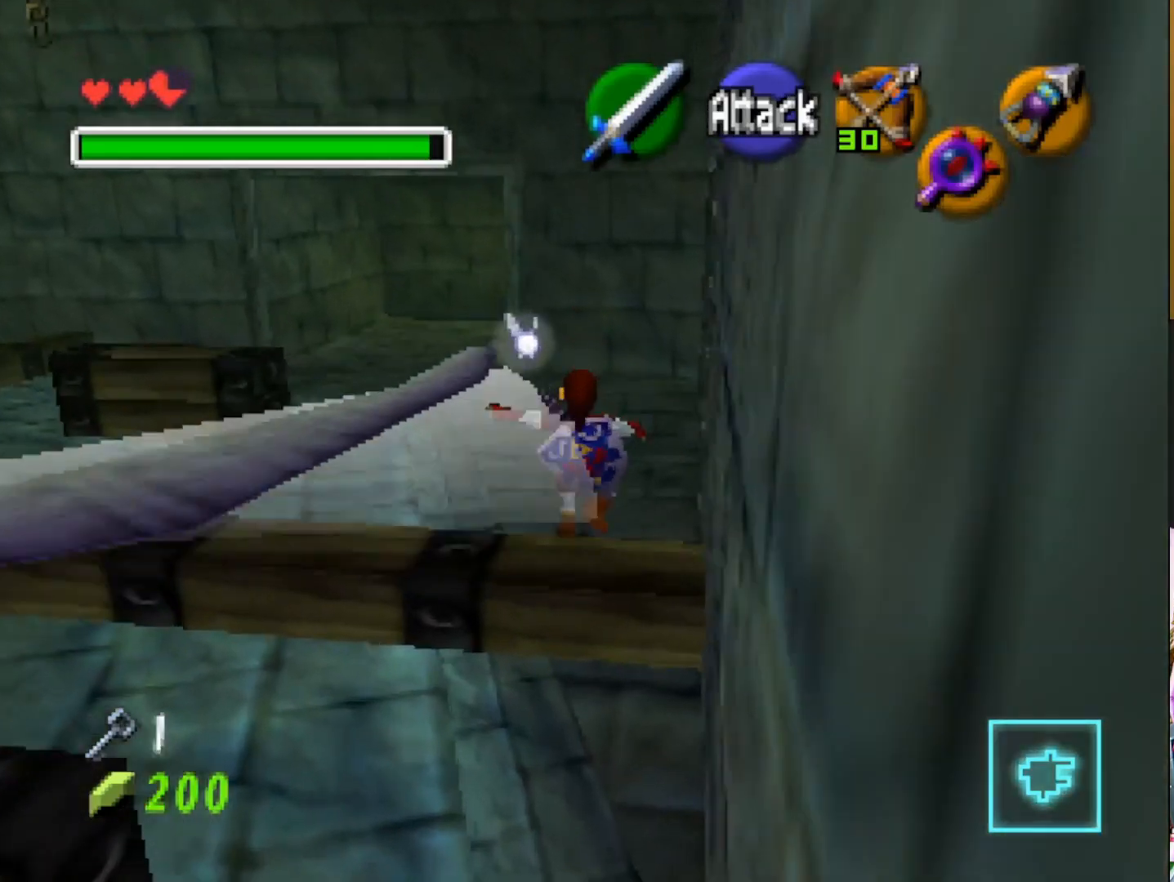
{"buttons": [], "left_stick": "up-right", "right_stick": "center", "events": []}
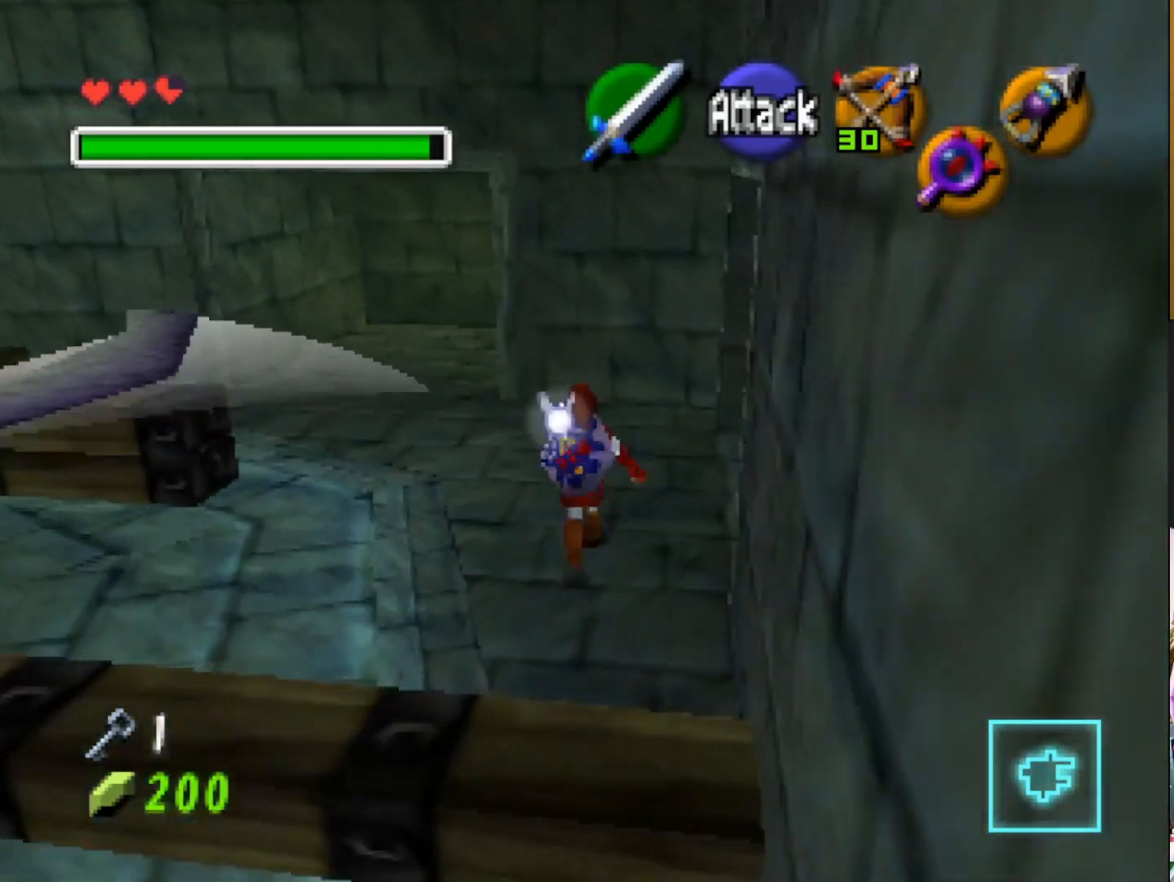
{"buttons": ["L2"], "left_stick": "center", "right_stick": "center", "events": [[300, "left_stick", "right"], [433, "L2", "down"], [483, "left_stick", "center"]]}
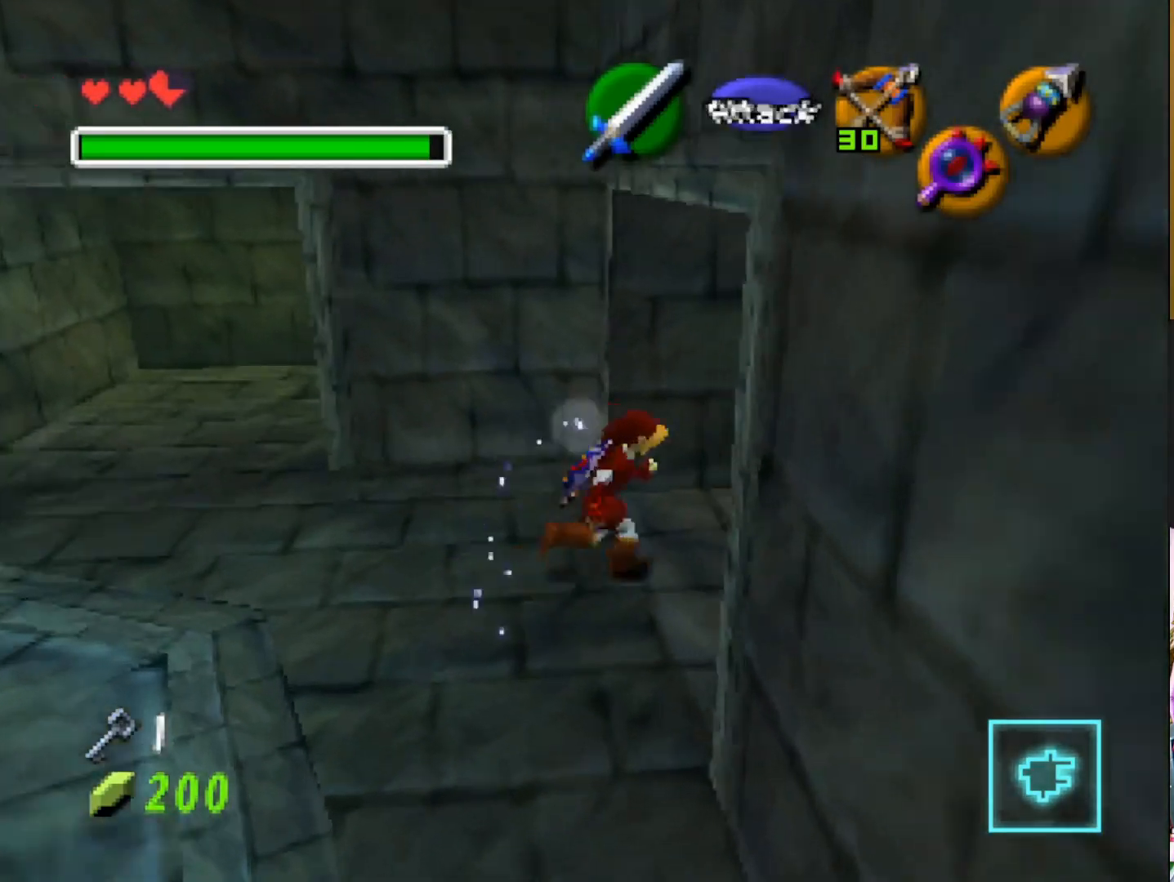
{"buttons": [], "left_stick": "up", "right_stick": "center", "events": [[117, "L2", "up"], [233, "left_stick", "up"]]}
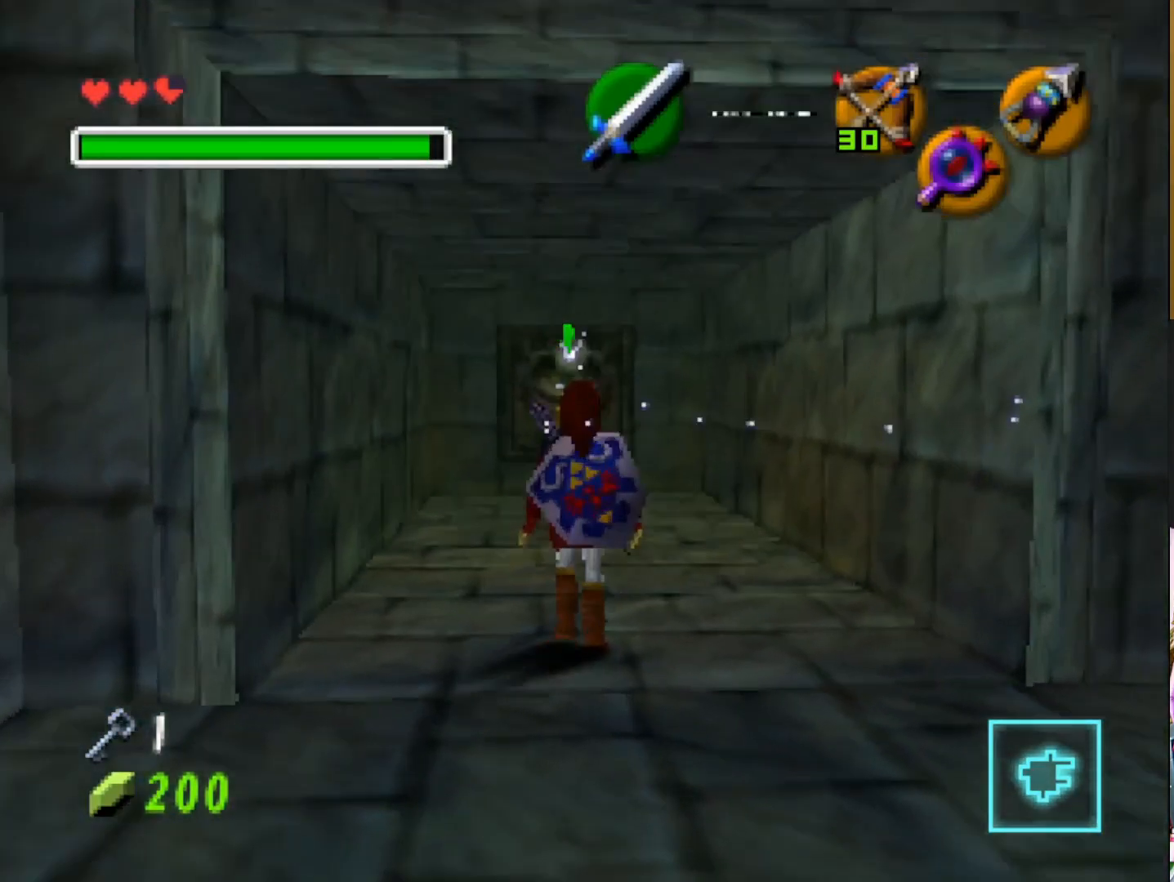
{"buttons": [], "left_stick": "center", "right_stick": "center", "events": [[433, "left_stick", "center"]]}
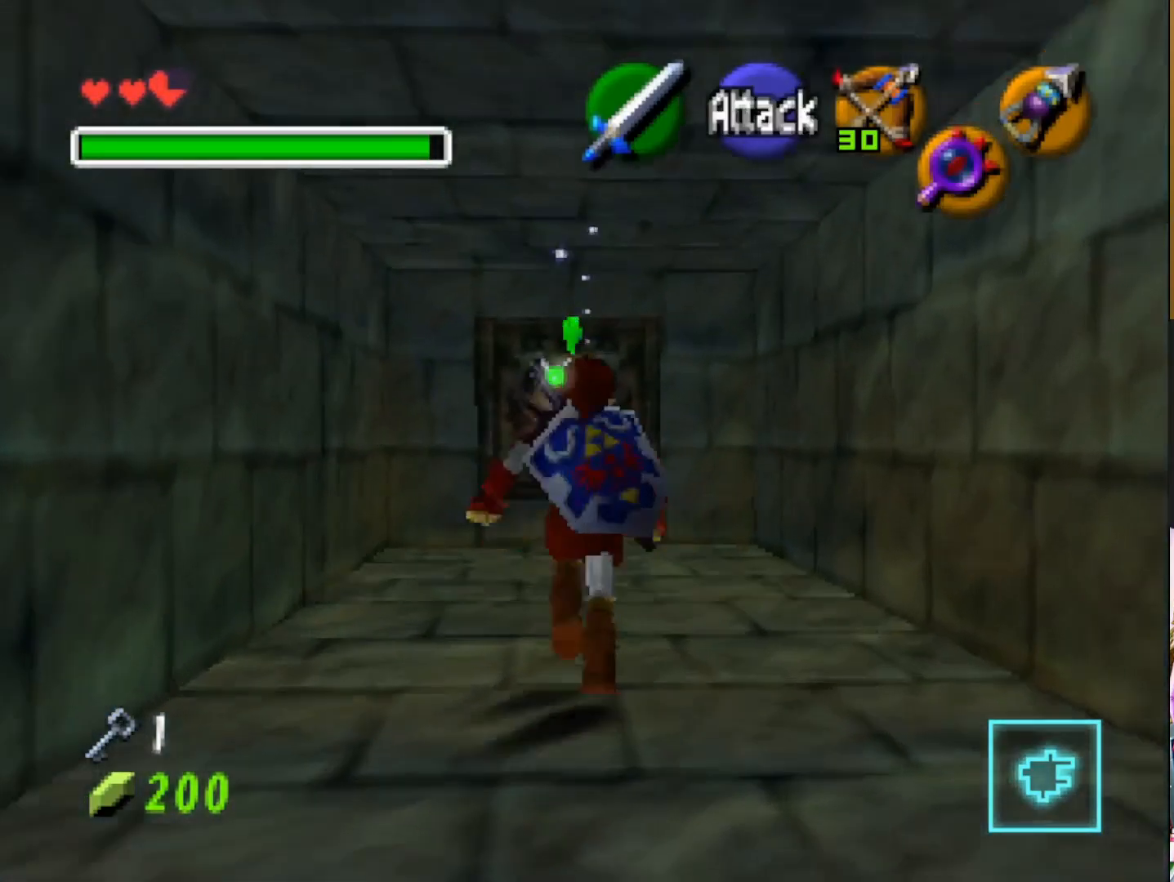
{"buttons": [], "left_stick": "down", "right_stick": "center", "events": [[483, "left_stick", "down"]]}
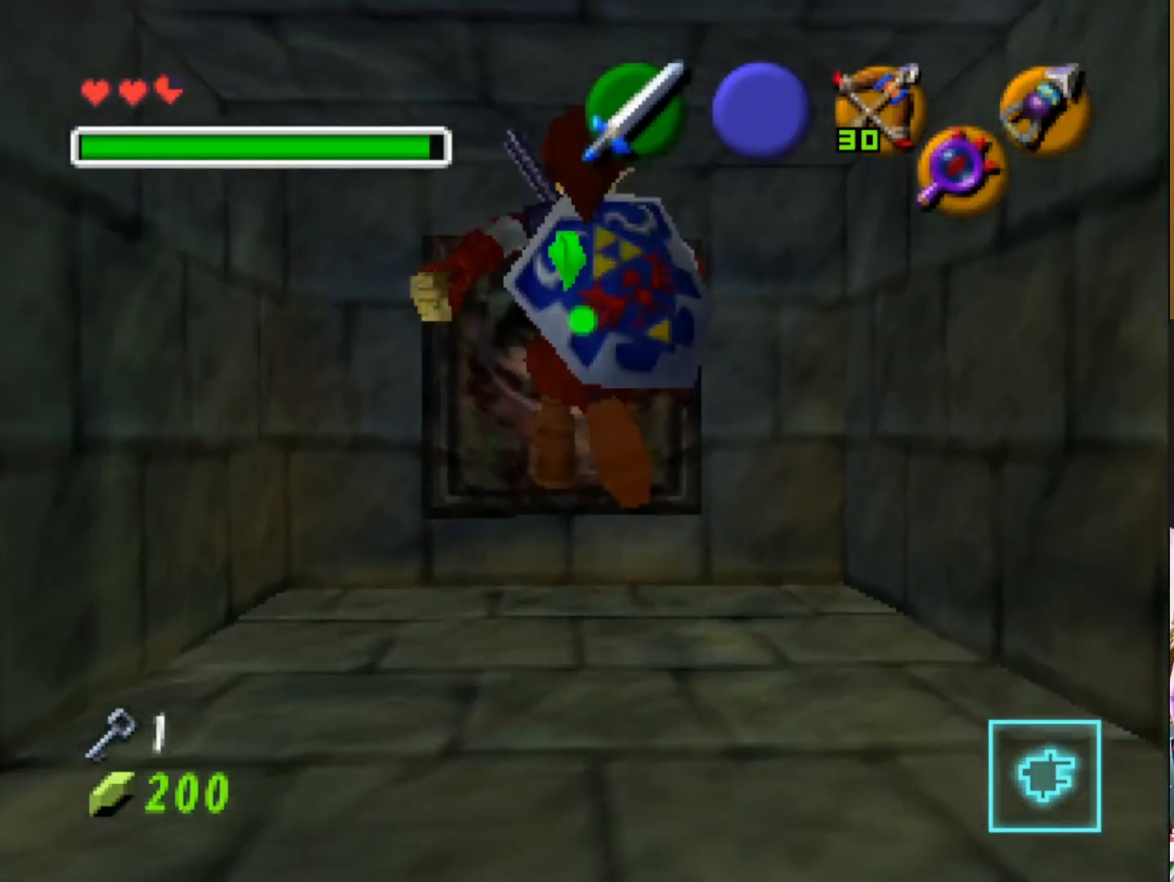
{"buttons": [], "left_stick": "down", "right_stick": "center", "events": []}
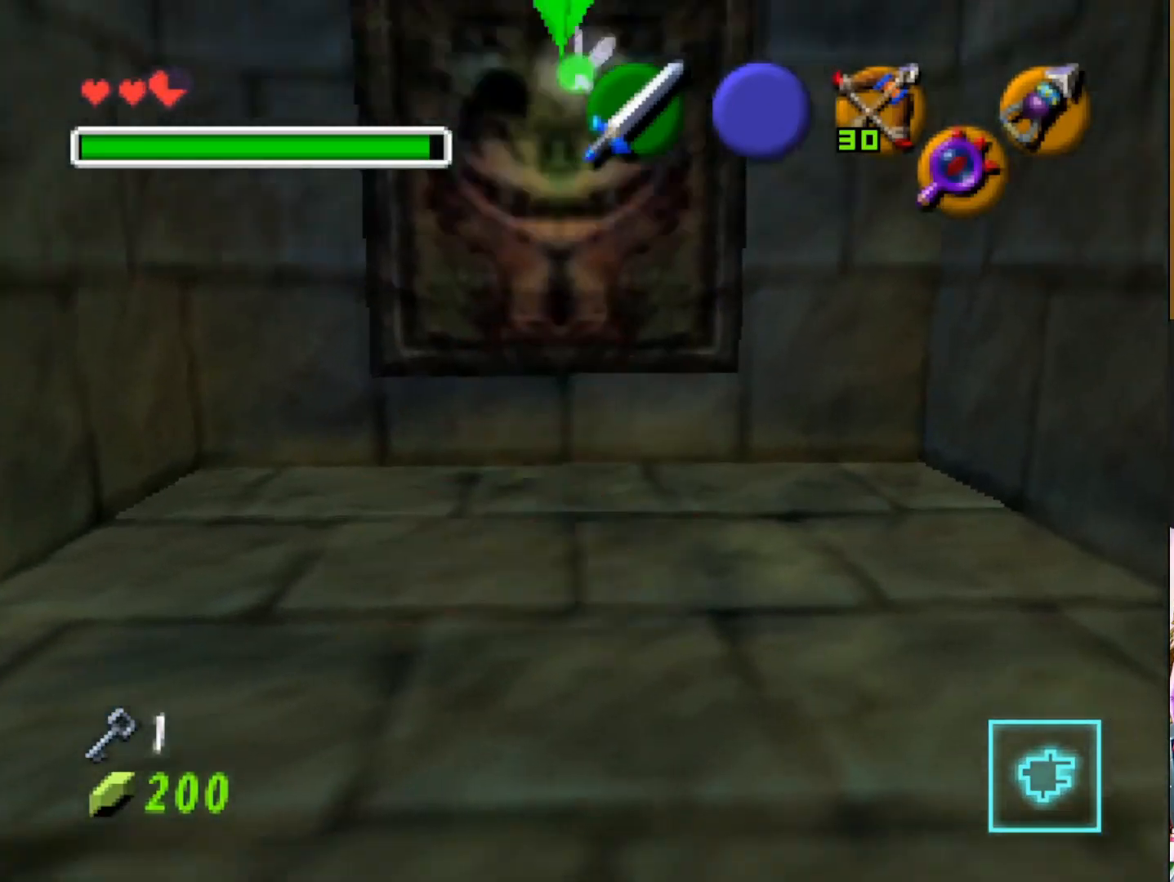
{"buttons": [], "left_stick": "up", "right_stick": "center", "events": [[350, "left_stick", "up"]]}
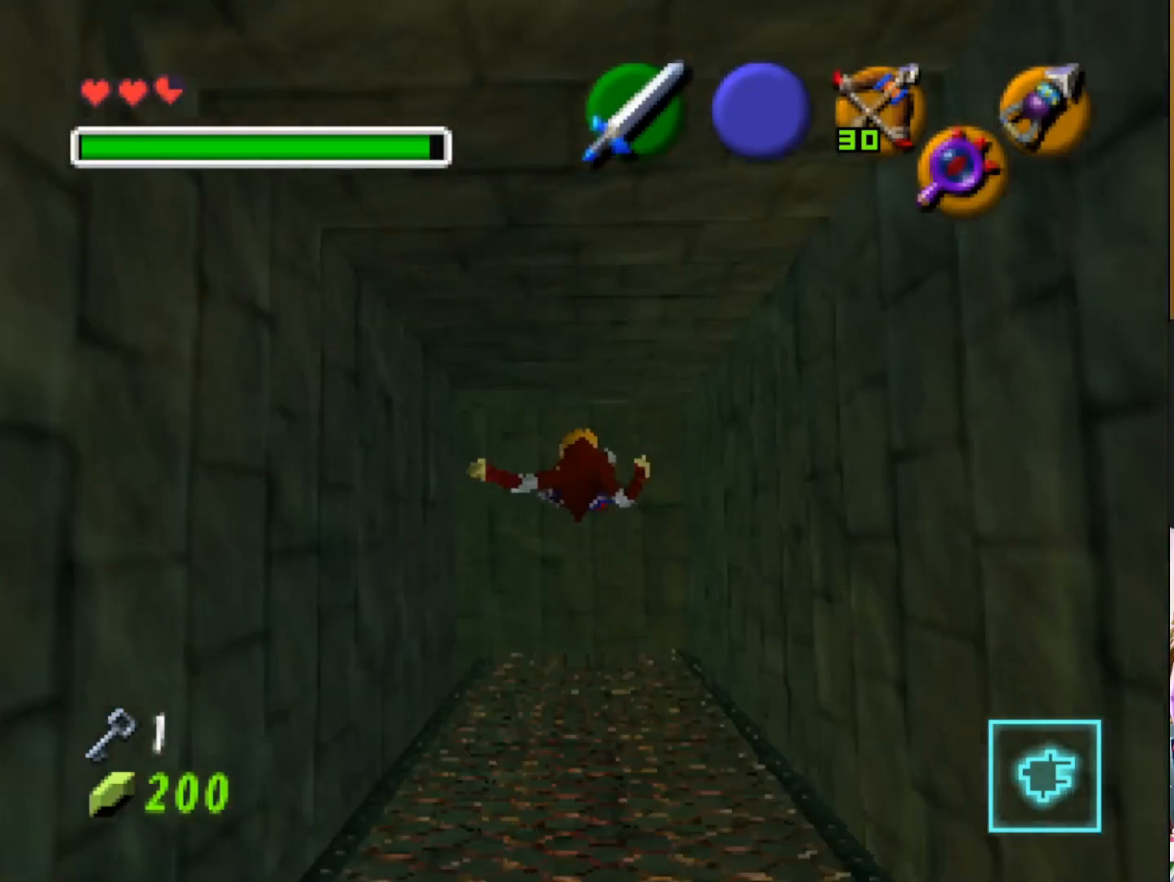
{"buttons": [], "left_stick": "up", "right_stick": "center", "events": []}
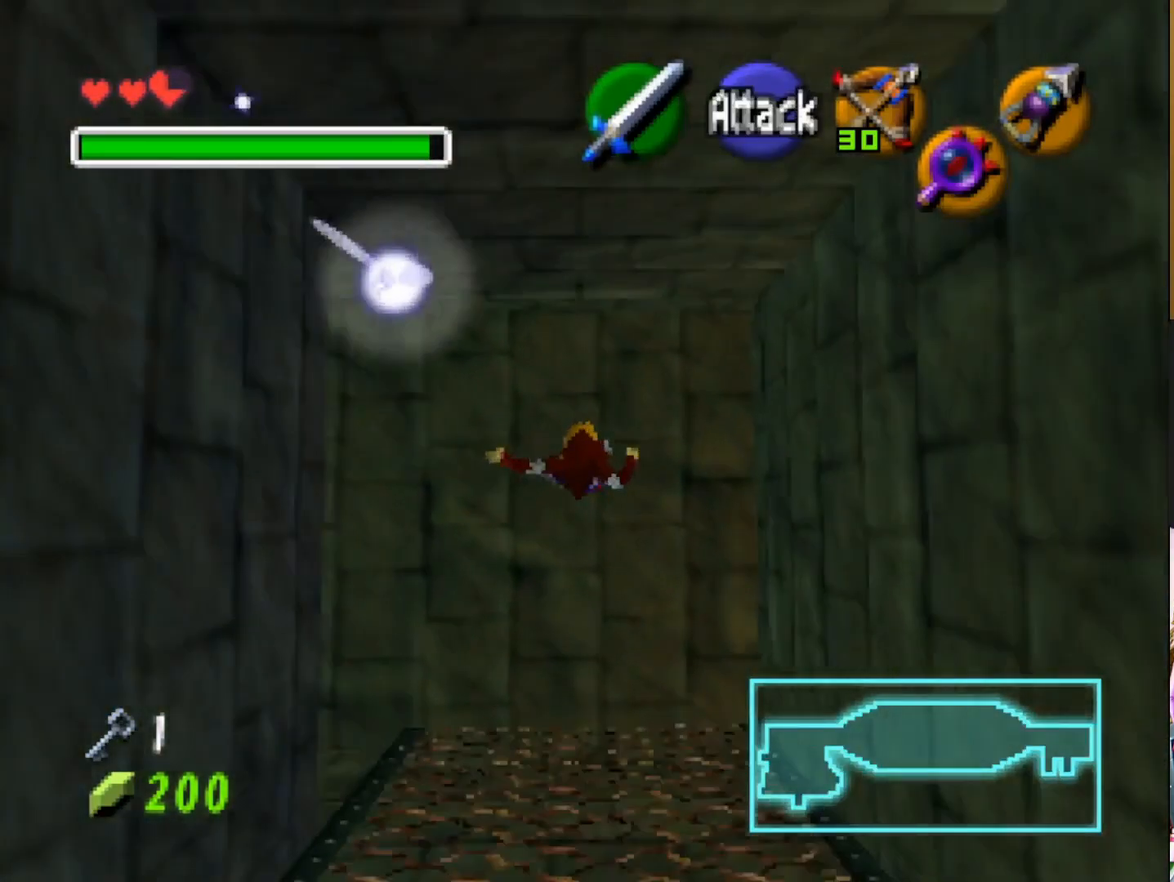
{"buttons": [], "left_stick": "up-left", "right_stick": "center", "events": [[500, "left_stick", "up-left"]]}
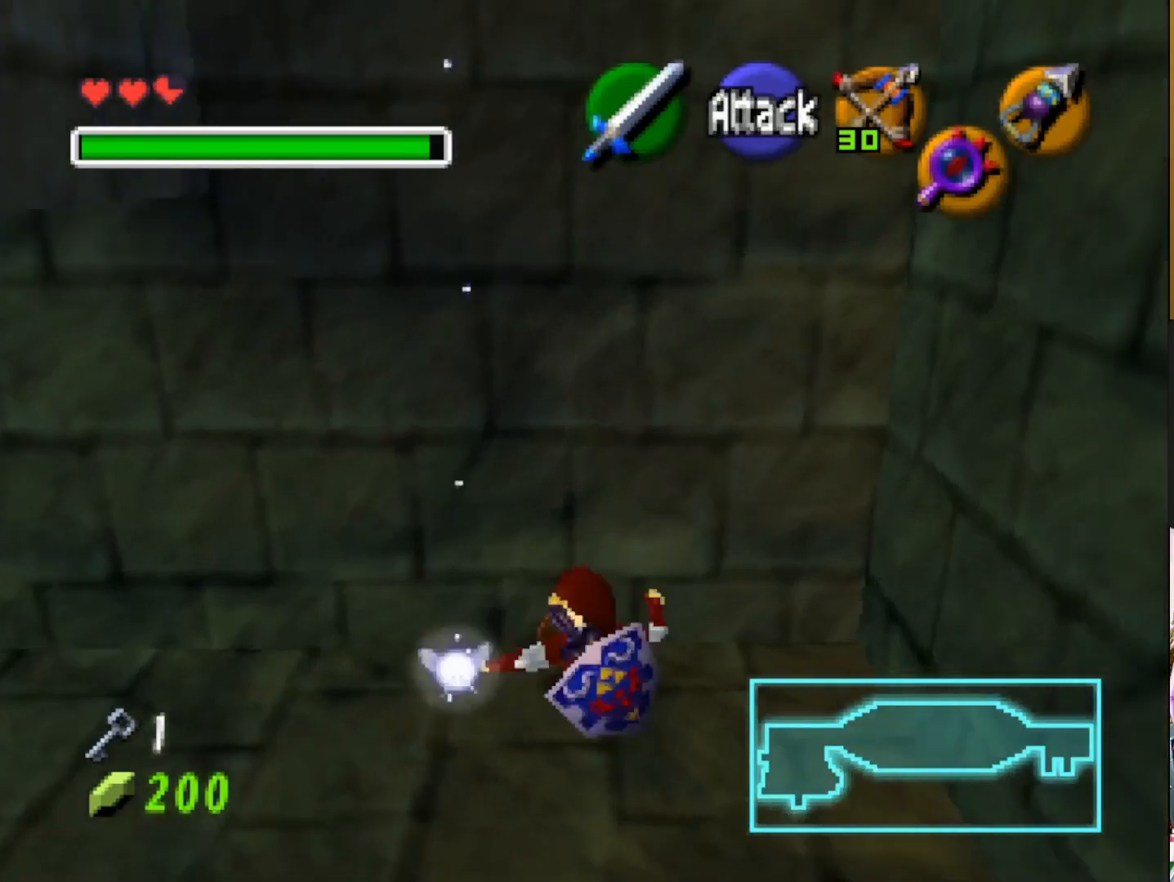
{"buttons": [], "left_stick": "center", "right_stick": "center", "events": [[167, "left_stick", "left"], [433, "left_stick", "center"]]}
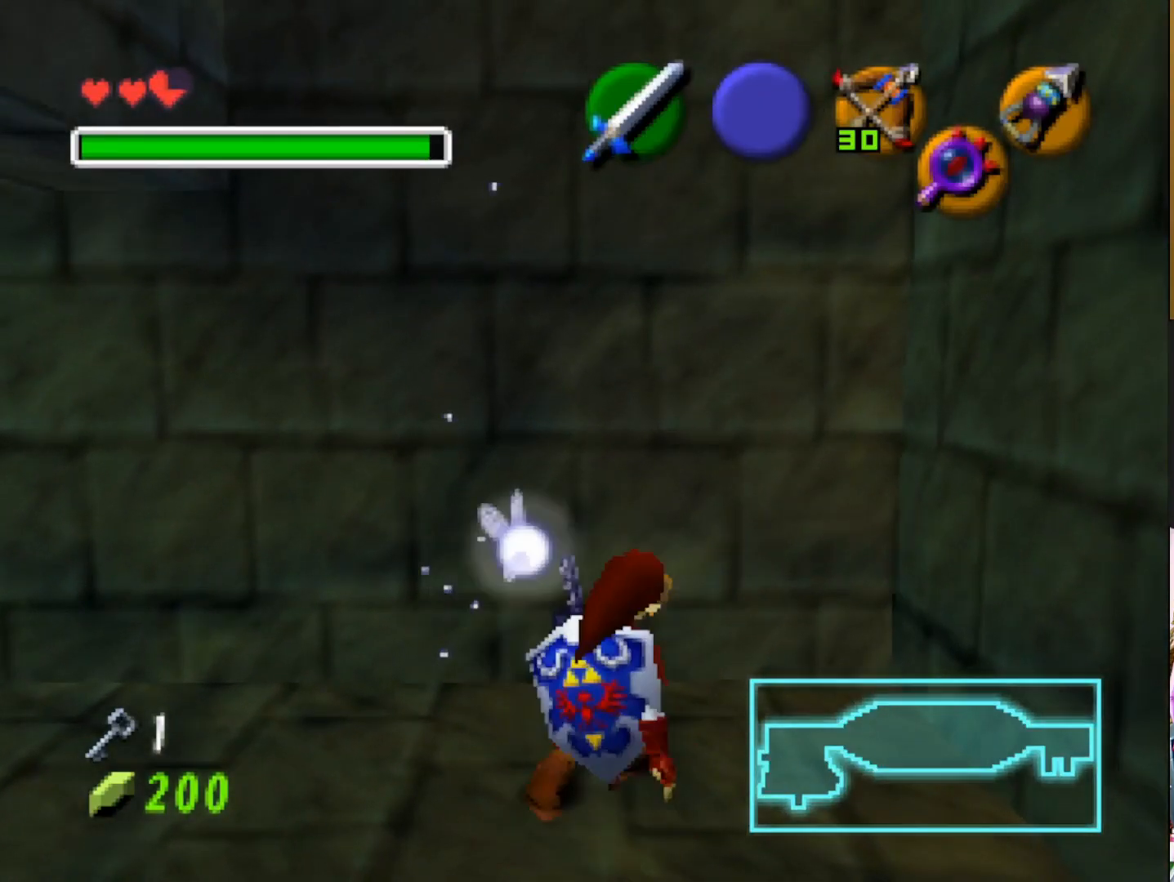
{"buttons": ["L2"], "left_stick": "center", "right_stick": "center", "events": [[217, "left_stick", "left"], [417, "L2", "down"], [417, "left_stick", "center"]]}
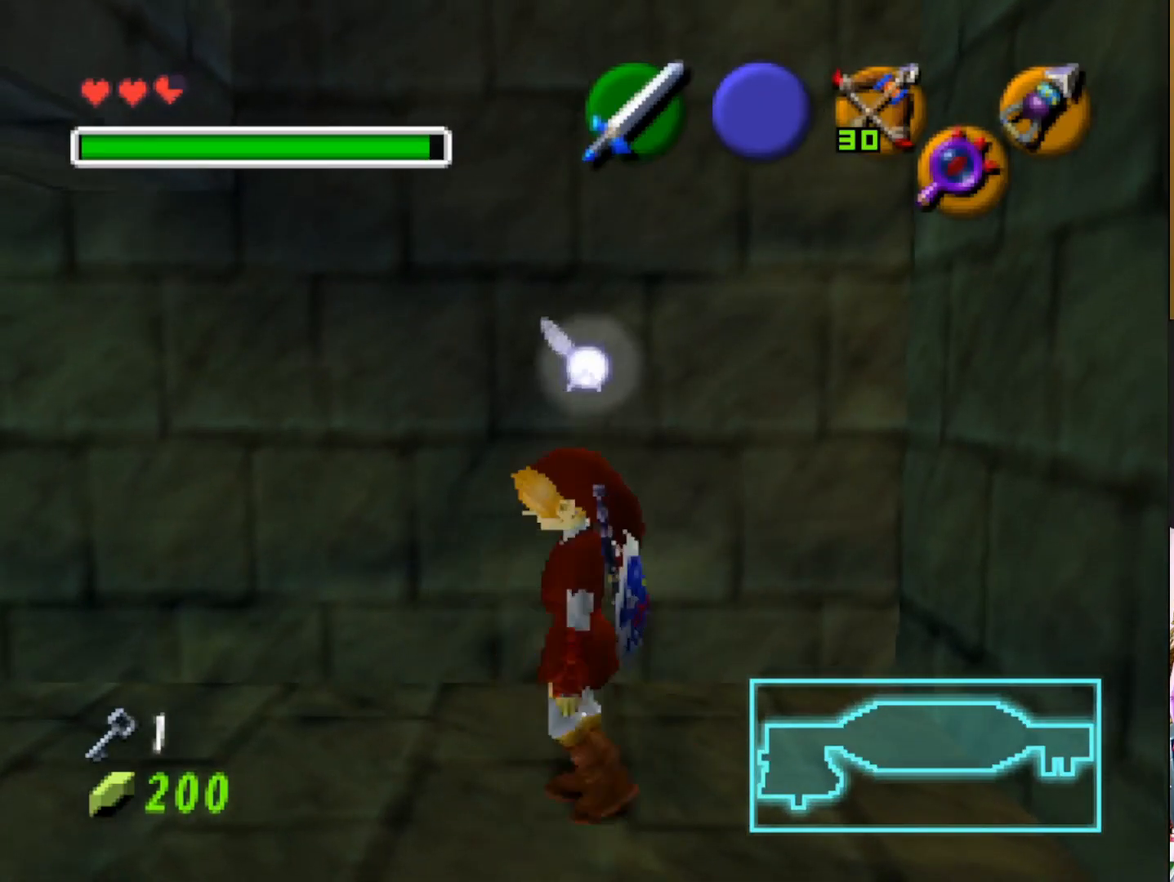
{"buttons": [], "left_stick": "center", "right_stick": "center", "events": [[117, "L2", "up"]]}
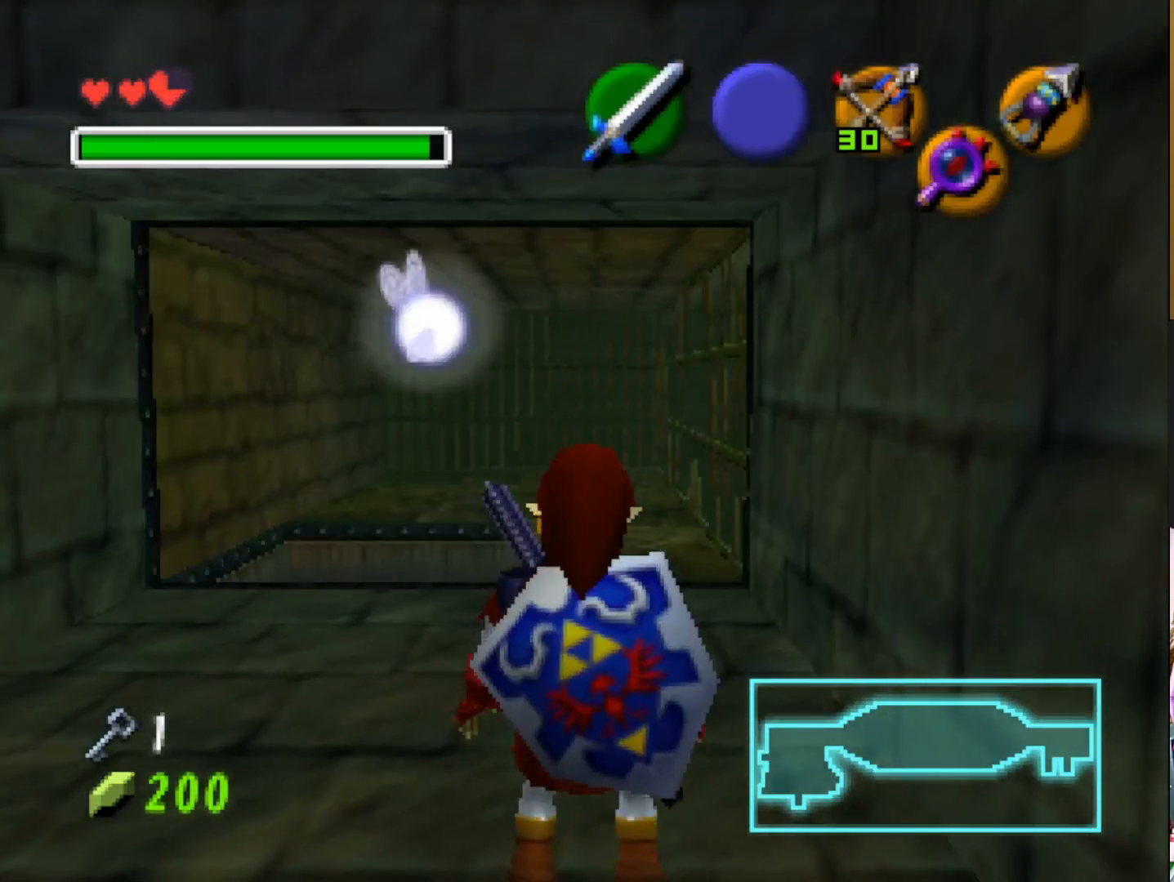
{"buttons": [], "left_stick": "up", "right_stick": "center", "events": [[167, "left_stick", "up"]]}
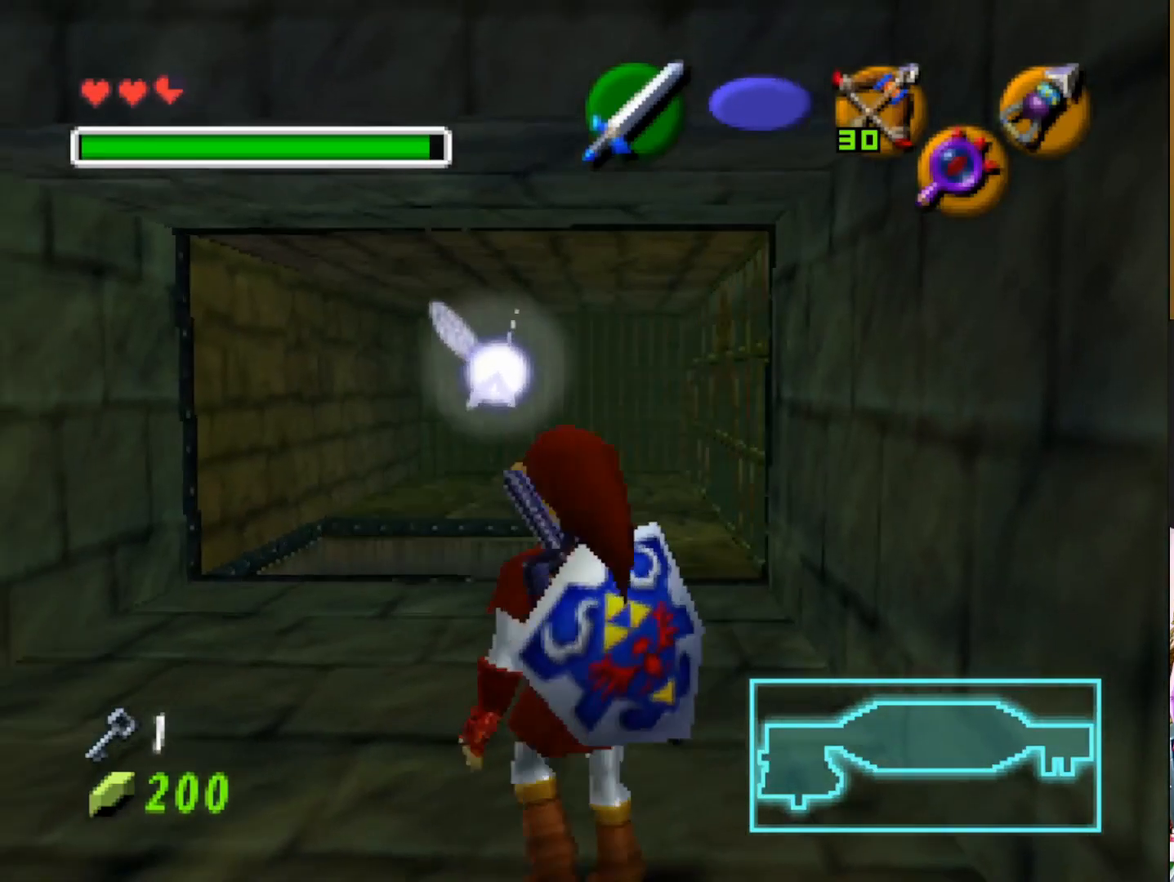
{"buttons": [], "left_stick": "up-right", "right_stick": "center", "events": [[183, "left_stick", "center"], [400, "left_stick", "up-right"]]}
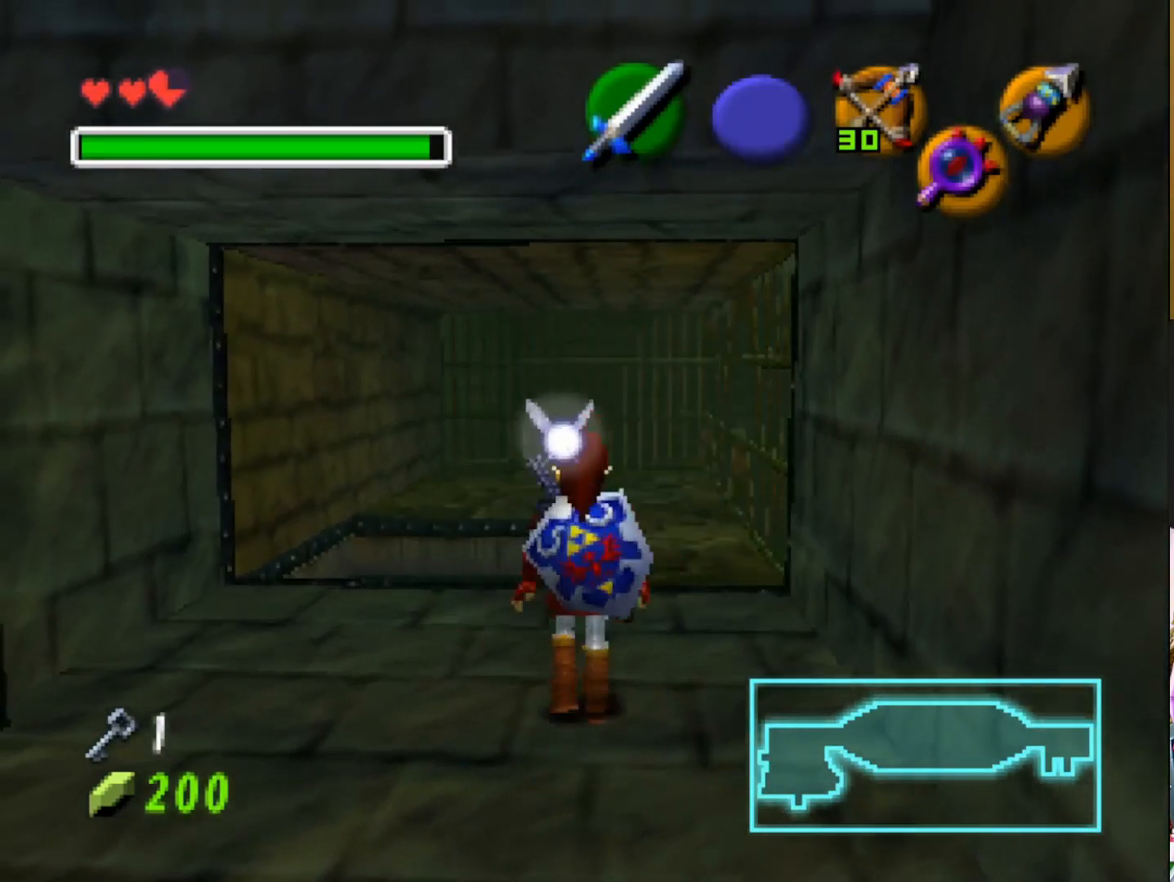
{"buttons": [], "left_stick": "up", "right_stick": "center", "events": [[467, "left_stick", "up"]]}